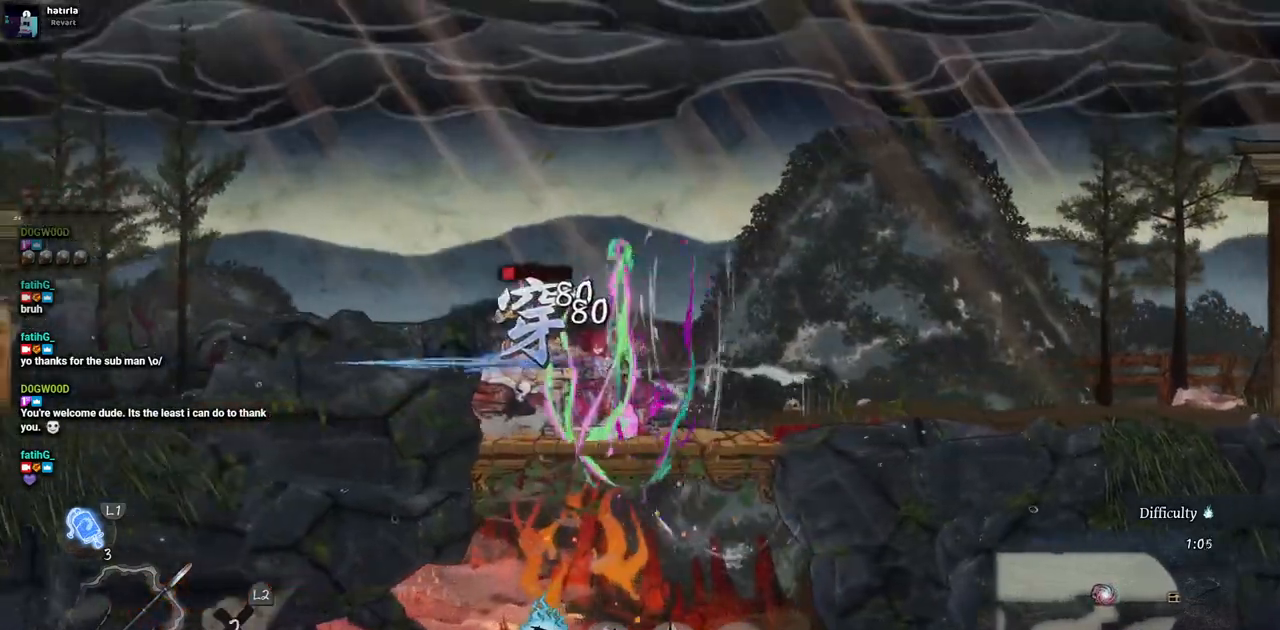
Gameplay with a controller (PlayStation layout); each line is a JSON object with the inputs held at the frame after it. "events" lists button and stick changes between this image and that frame as [ms after this image, input, new state], when the widget could be followed in between. Not read: L2 R1 R2.
{"buttons": ["SQUARE"], "left_stick": "center", "right_stick": "center", "events": [[300, "SQUARE", "down"], [400, "SQUARE", "up"], [483, "SQUARE", "down"]]}
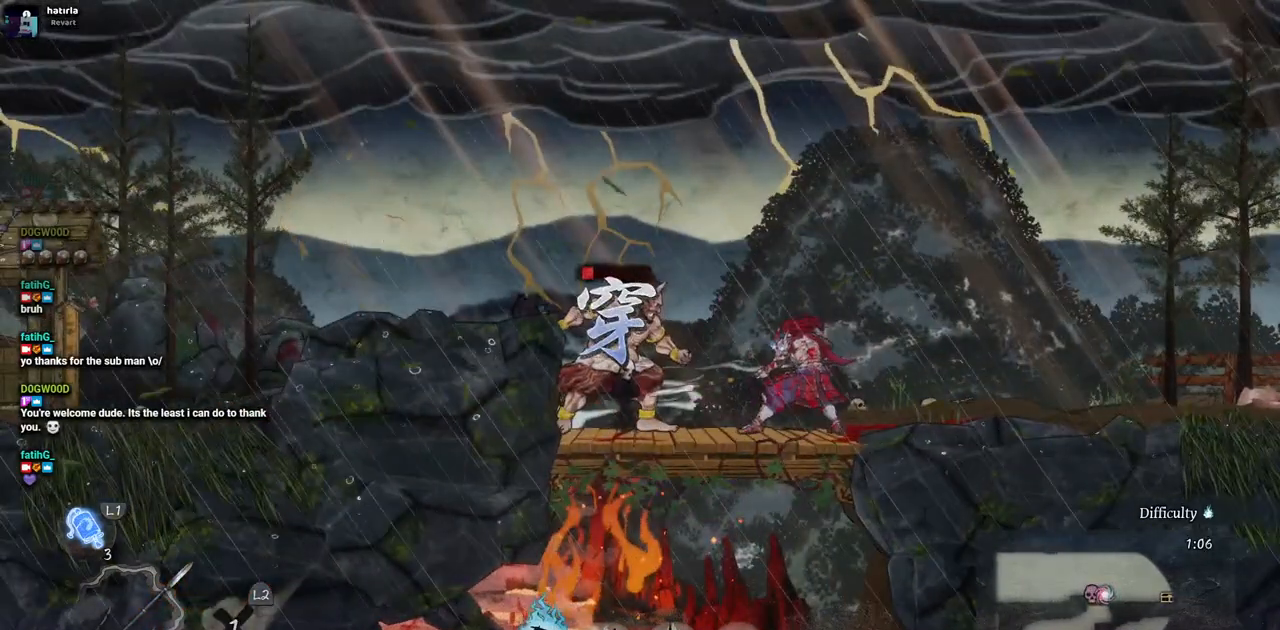
{"buttons": ["SQUARE"], "left_stick": "center", "right_stick": "center", "events": [[83, "SQUARE", "up"], [150, "SQUARE", "down"], [233, "SQUARE", "up"], [300, "SQUARE", "down"], [383, "SQUARE", "up"], [450, "SQUARE", "down"]]}
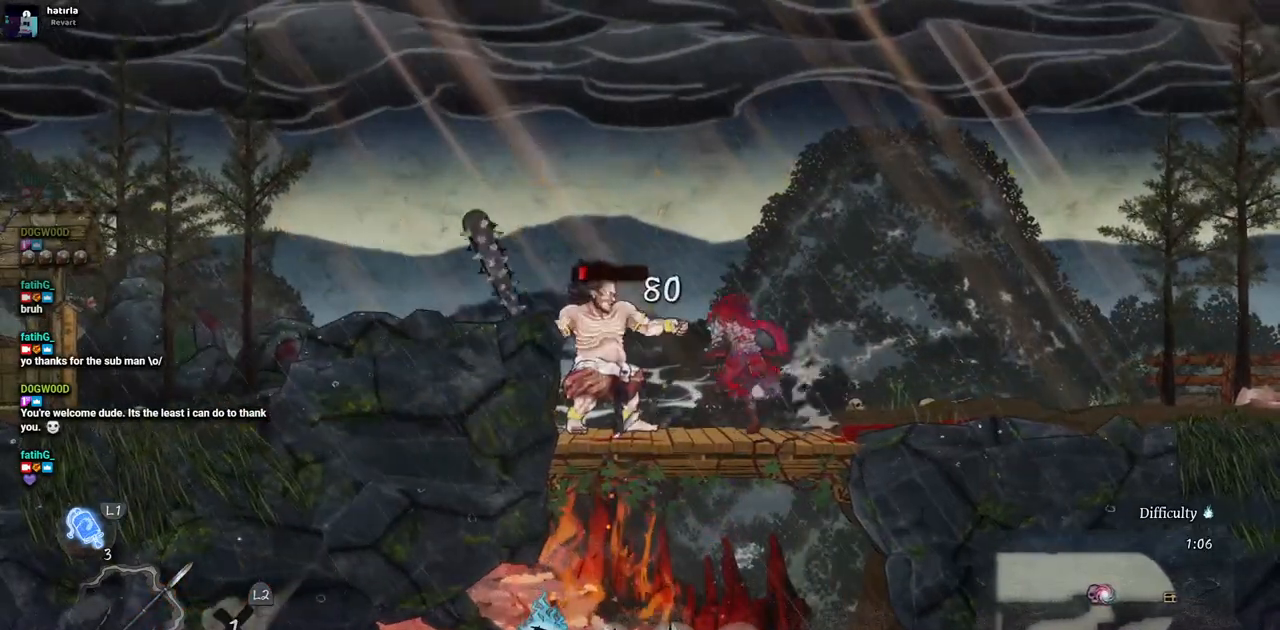
{"buttons": [], "left_stick": "center", "right_stick": "center", "events": [[33, "SQUARE", "up"], [100, "SQUARE", "down"], [167, "SQUARE", "up"]]}
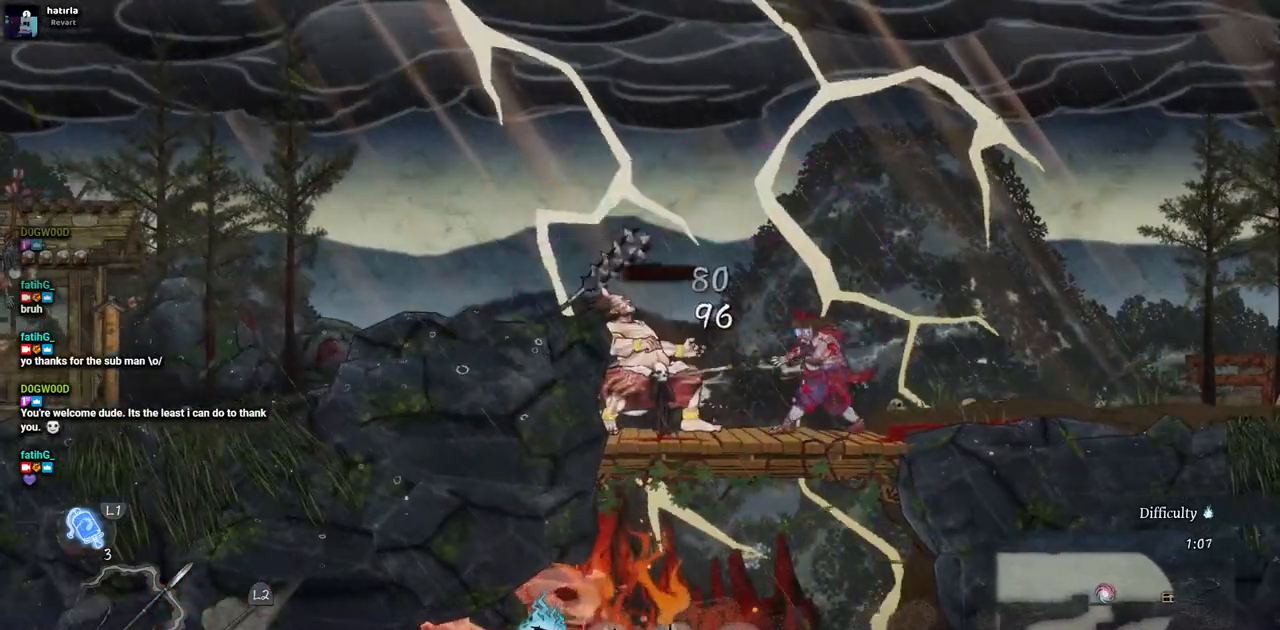
{"buttons": ["DPAD_LEFT"], "left_stick": "center", "right_stick": "center", "events": [[500, "DPAD_LEFT", "down"]]}
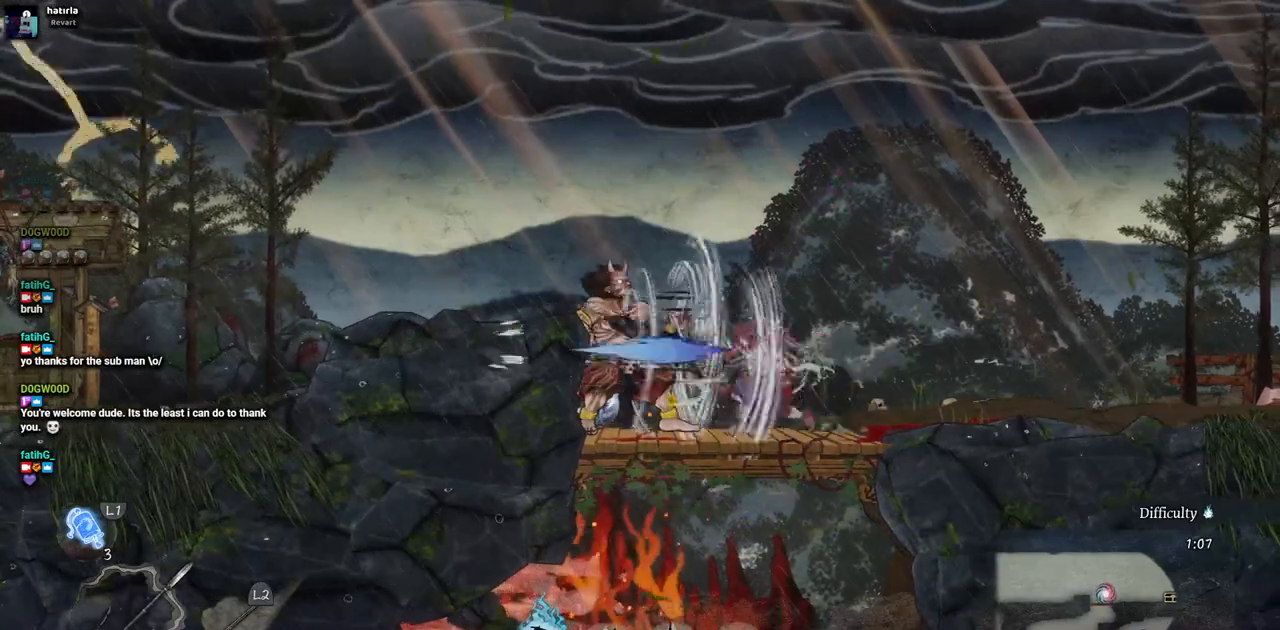
{"buttons": ["DPAD_RIGHT"], "left_stick": "center", "right_stick": "center", "events": [[300, "DPAD_LEFT", "up"], [450, "DPAD_RIGHT", "down"]]}
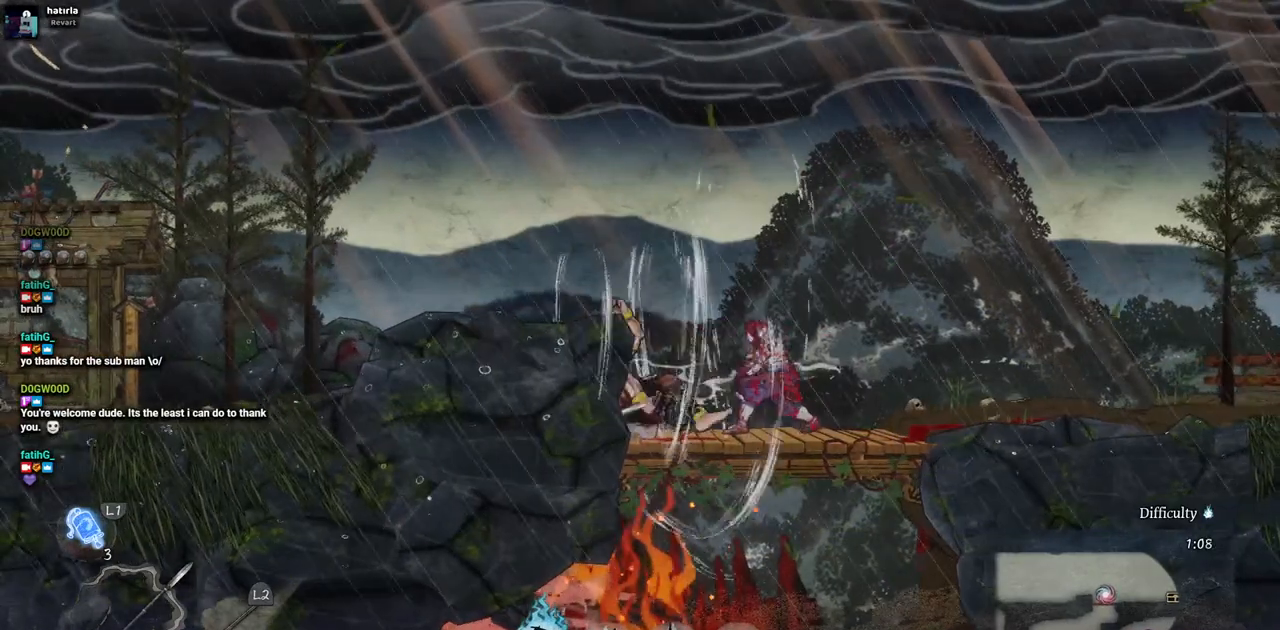
{"buttons": ["DPAD_RIGHT"], "left_stick": "center", "right_stick": "center", "events": [[67, "CIRCLE", "down"], [200, "CIRCLE", "up"]]}
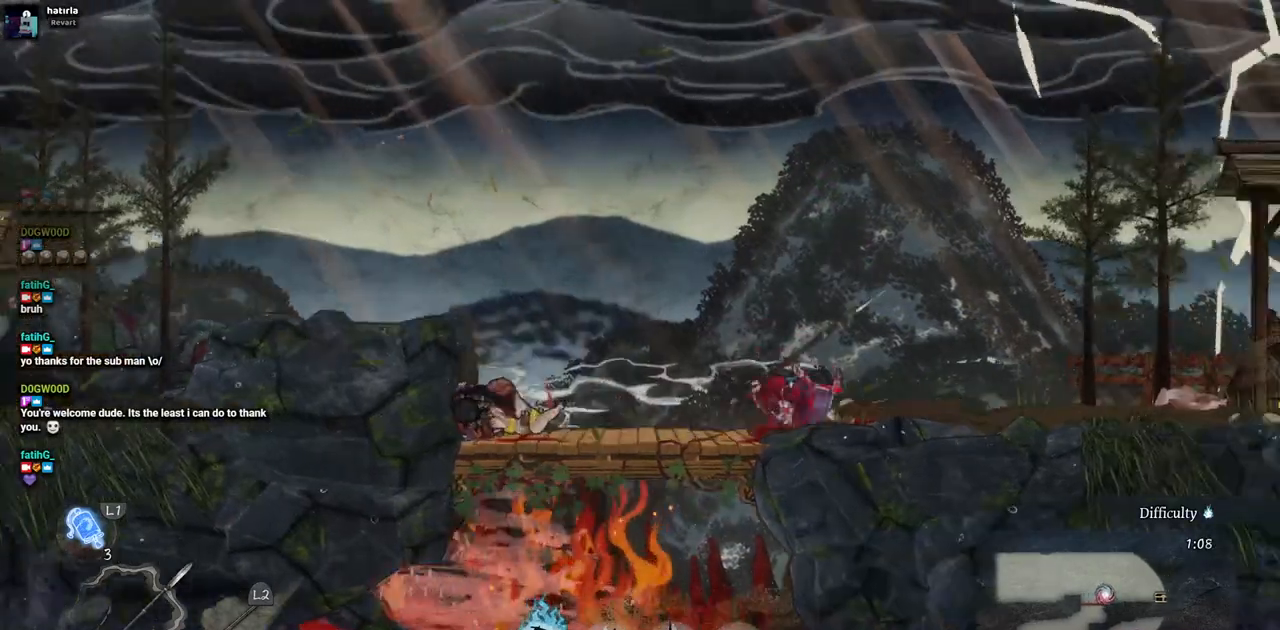
{"buttons": ["DPAD_RIGHT"], "left_stick": "center", "right_stick": "center", "events": []}
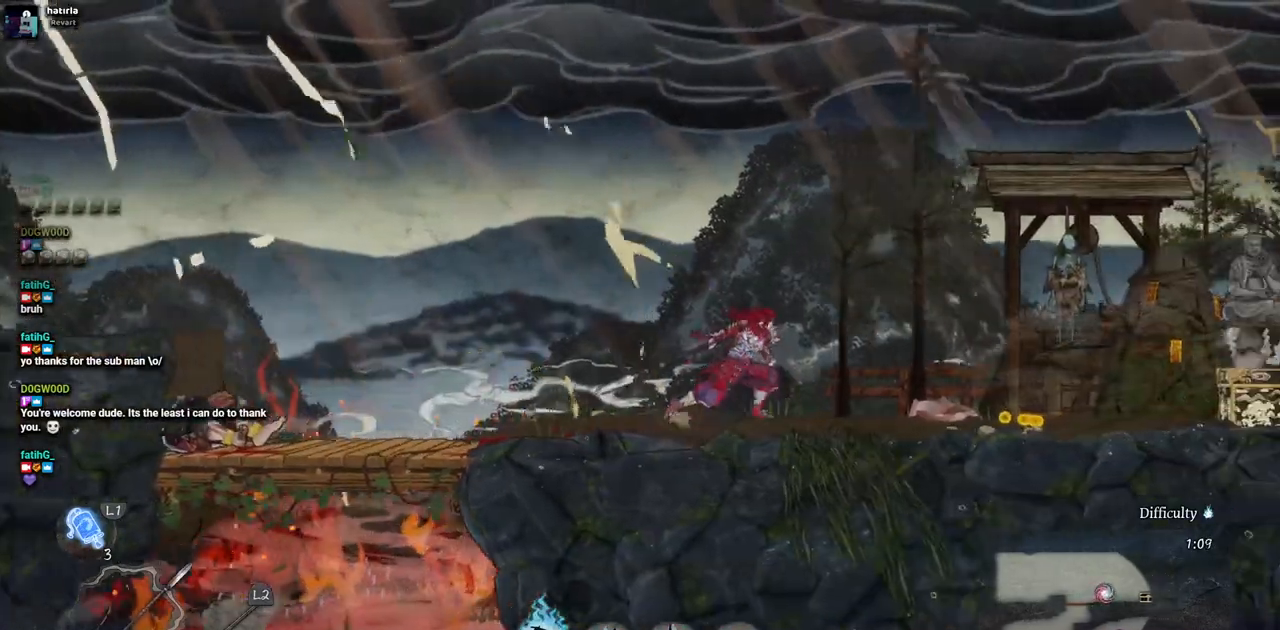
{"buttons": ["DPAD_RIGHT"], "left_stick": "center", "right_stick": "center", "events": [[167, "SQUARE", "down"], [333, "SQUARE", "up"]]}
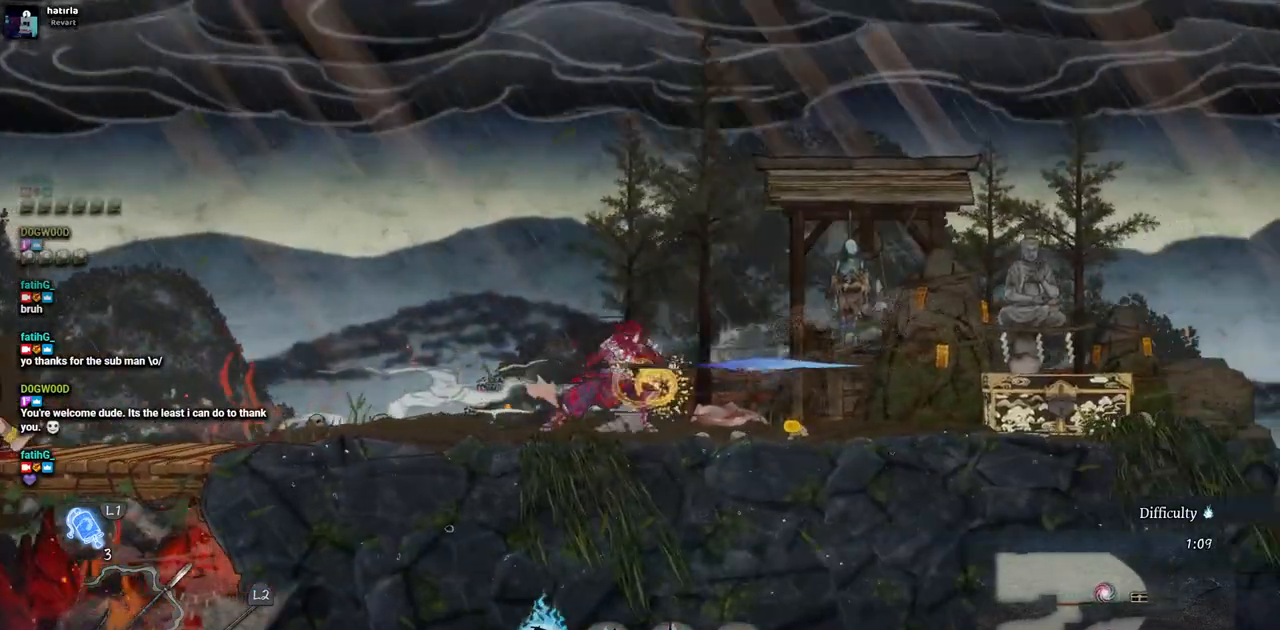
{"buttons": ["DPAD_RIGHT"], "left_stick": "center", "right_stick": "center", "events": []}
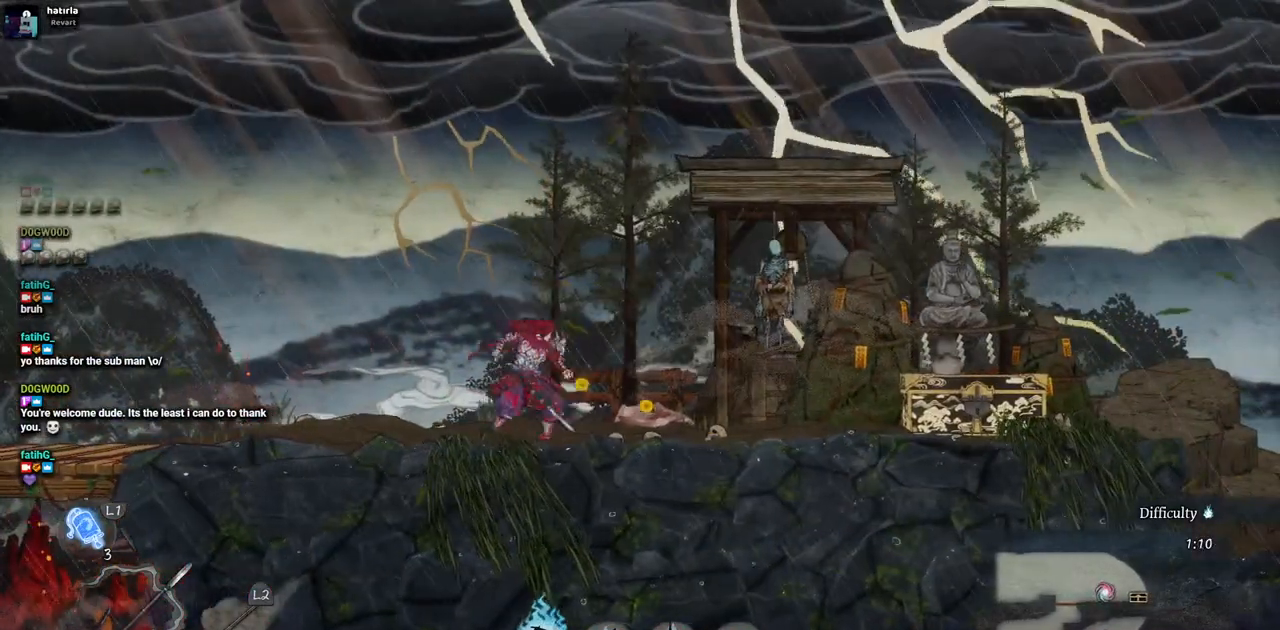
{"buttons": ["DPAD_RIGHT"], "left_stick": "center", "right_stick": "center", "events": []}
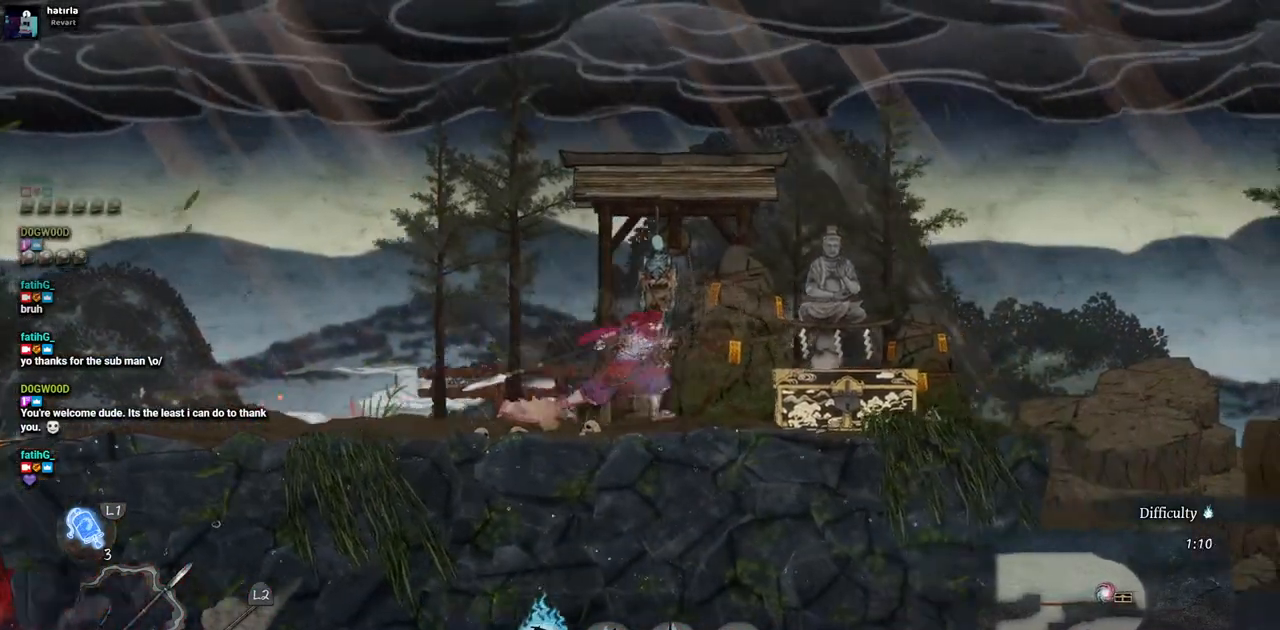
{"buttons": [], "left_stick": "center", "right_stick": "center", "events": [[417, "DPAD_RIGHT", "up"]]}
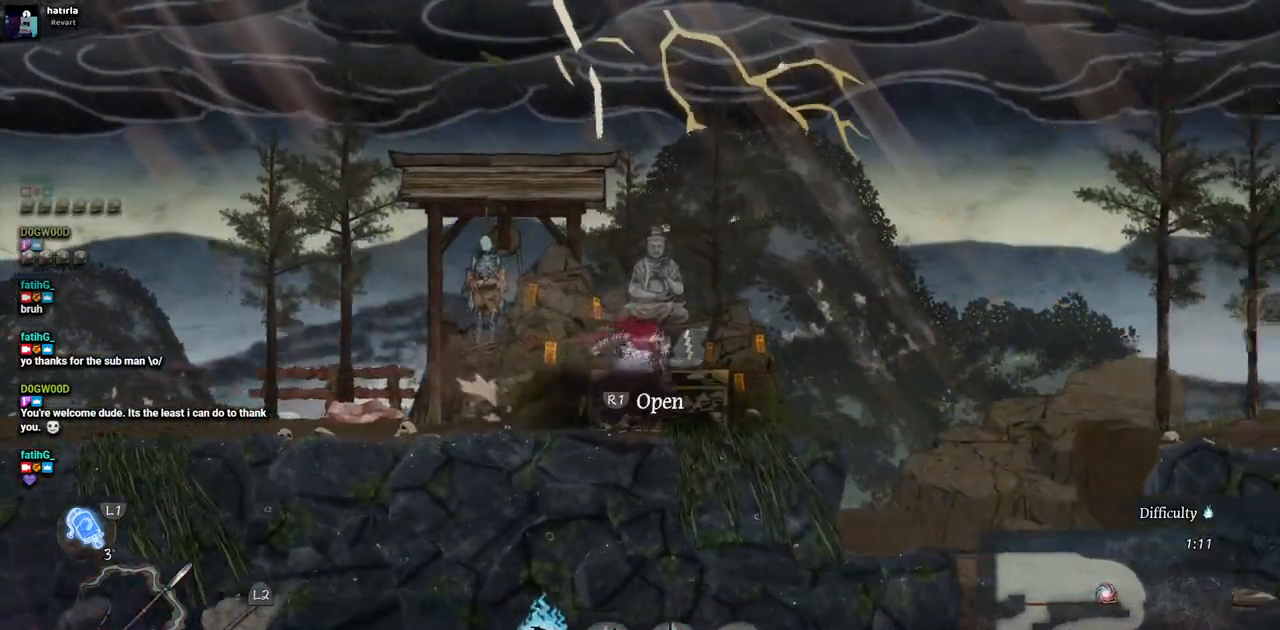
{"buttons": [], "left_stick": "center", "right_stick": "center", "events": []}
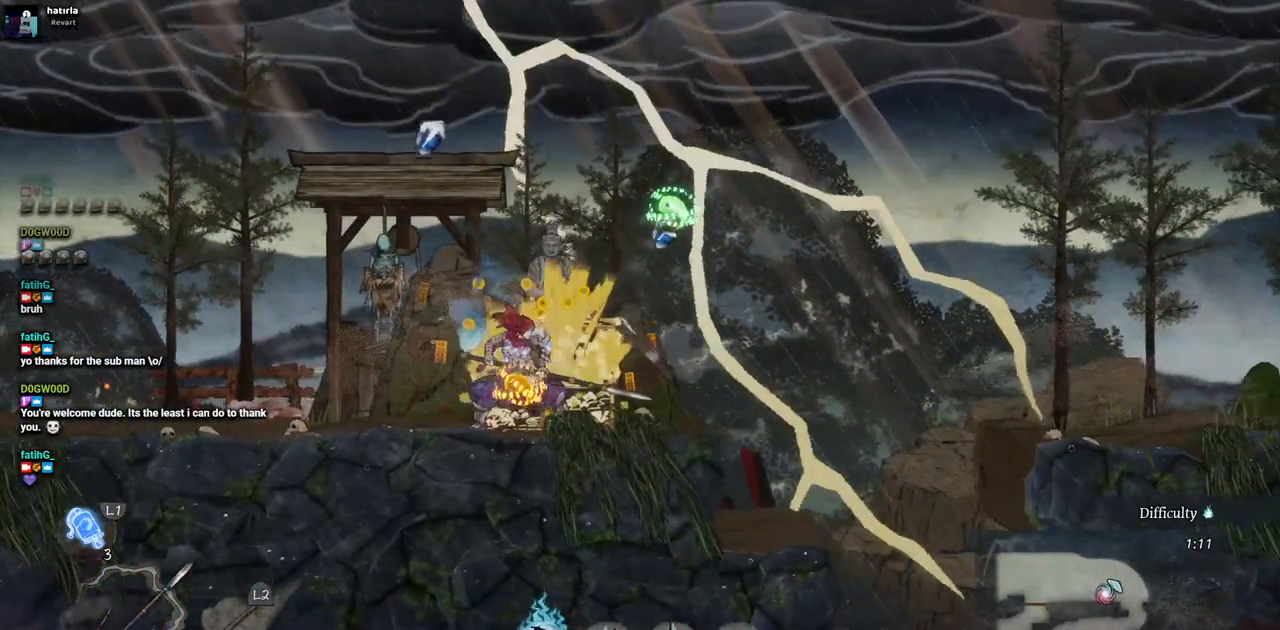
{"buttons": [], "left_stick": "center", "right_stick": "center", "events": []}
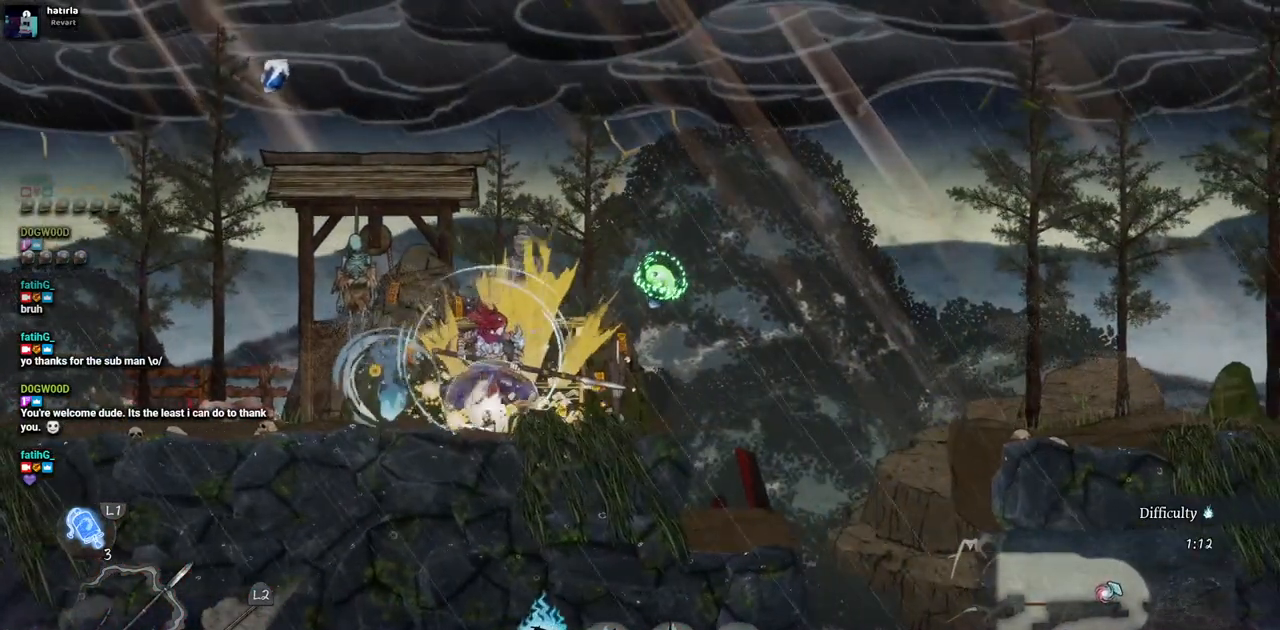
{"buttons": ["DPAD_LEFT"], "left_stick": "center", "right_stick": "center", "events": [[283, "DPAD_LEFT", "down"]]}
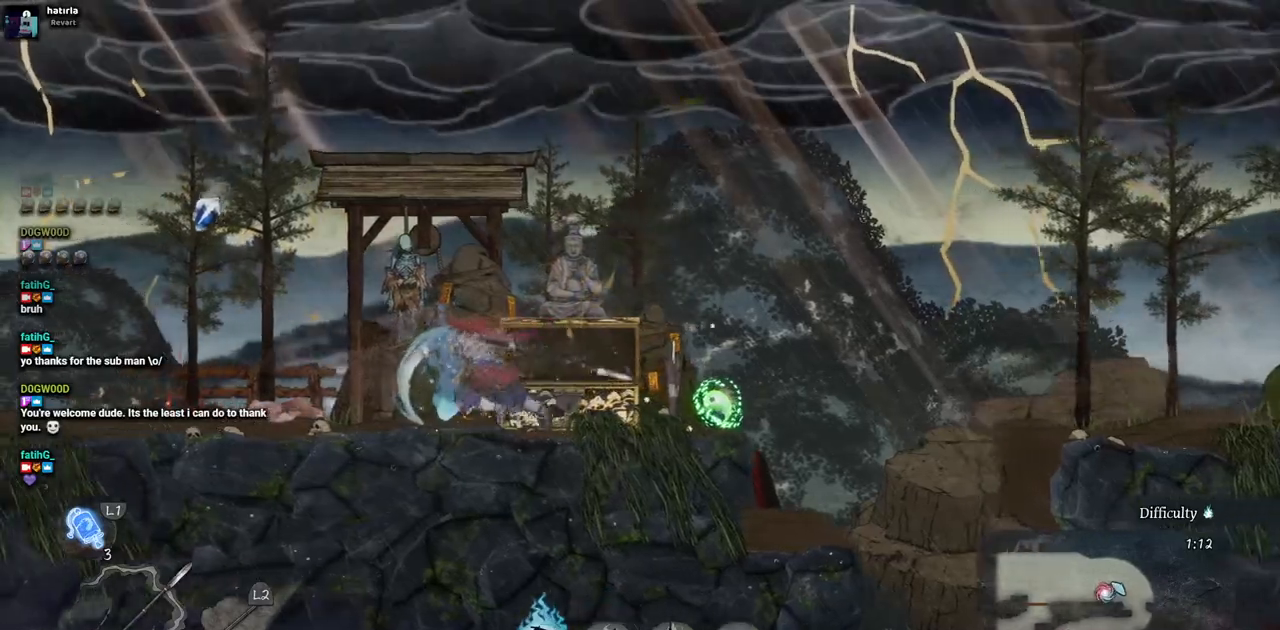
{"buttons": ["DPAD_LEFT"], "left_stick": "center", "right_stick": "center", "events": []}
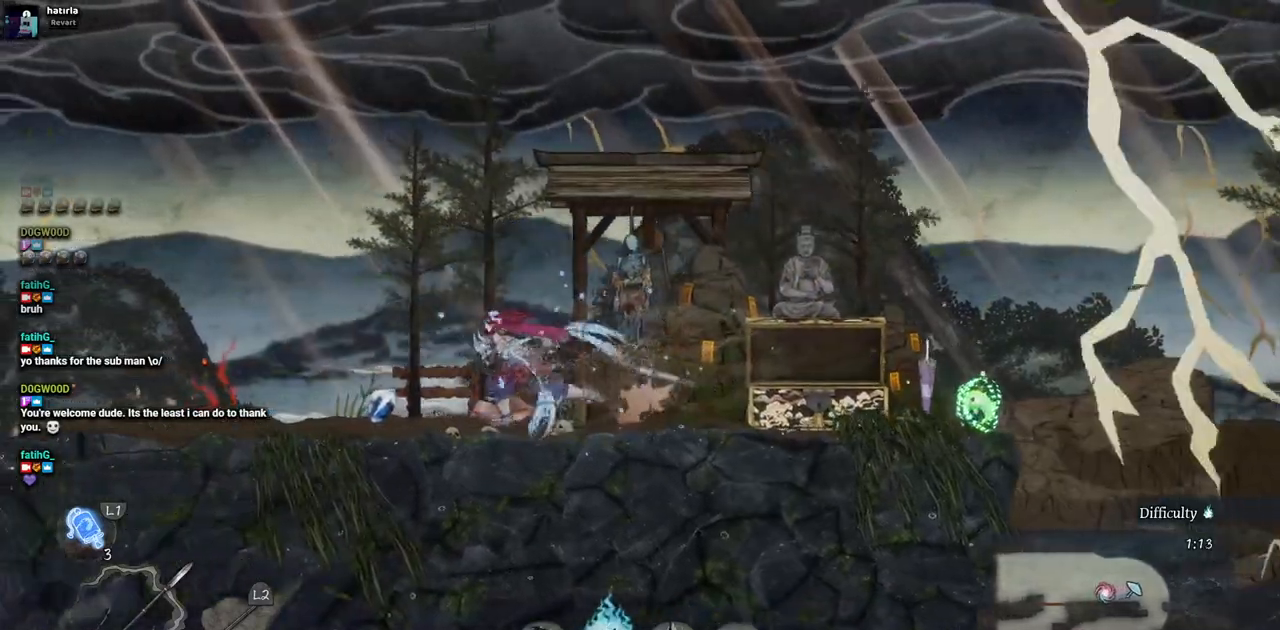
{"buttons": ["DPAD_RIGHT"], "left_stick": "center", "right_stick": "center", "events": [[217, "DPAD_LEFT", "up"], [267, "DPAD_RIGHT", "down"]]}
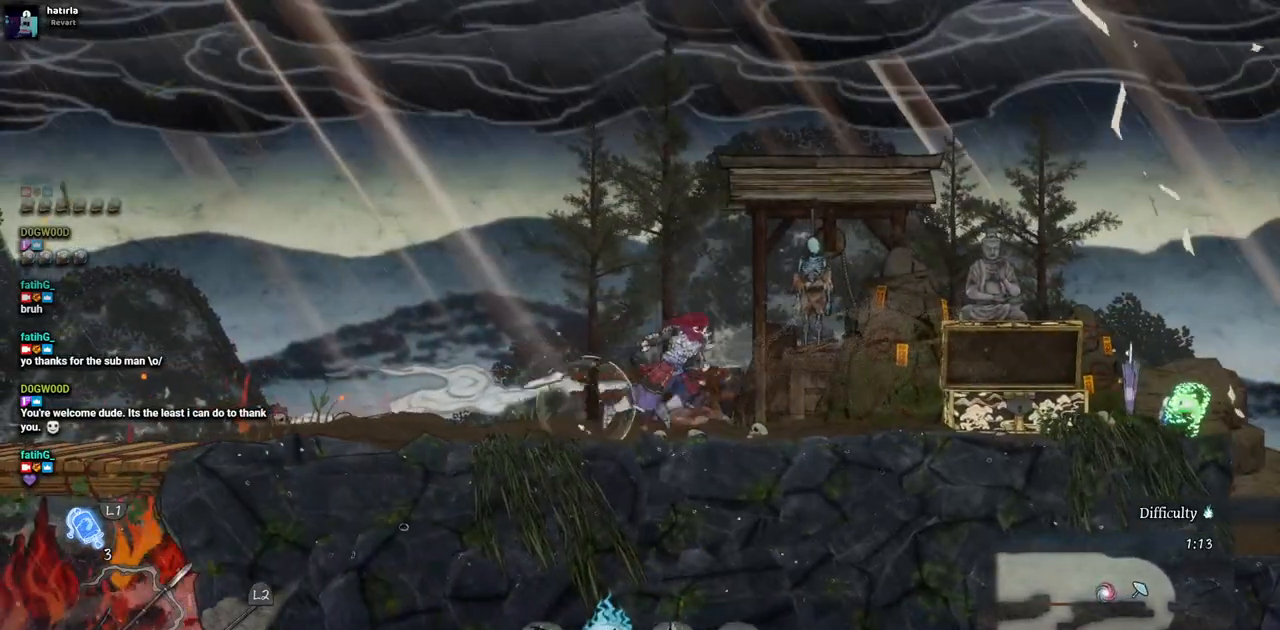
{"buttons": ["DPAD_RIGHT"], "left_stick": "center", "right_stick": "center", "events": []}
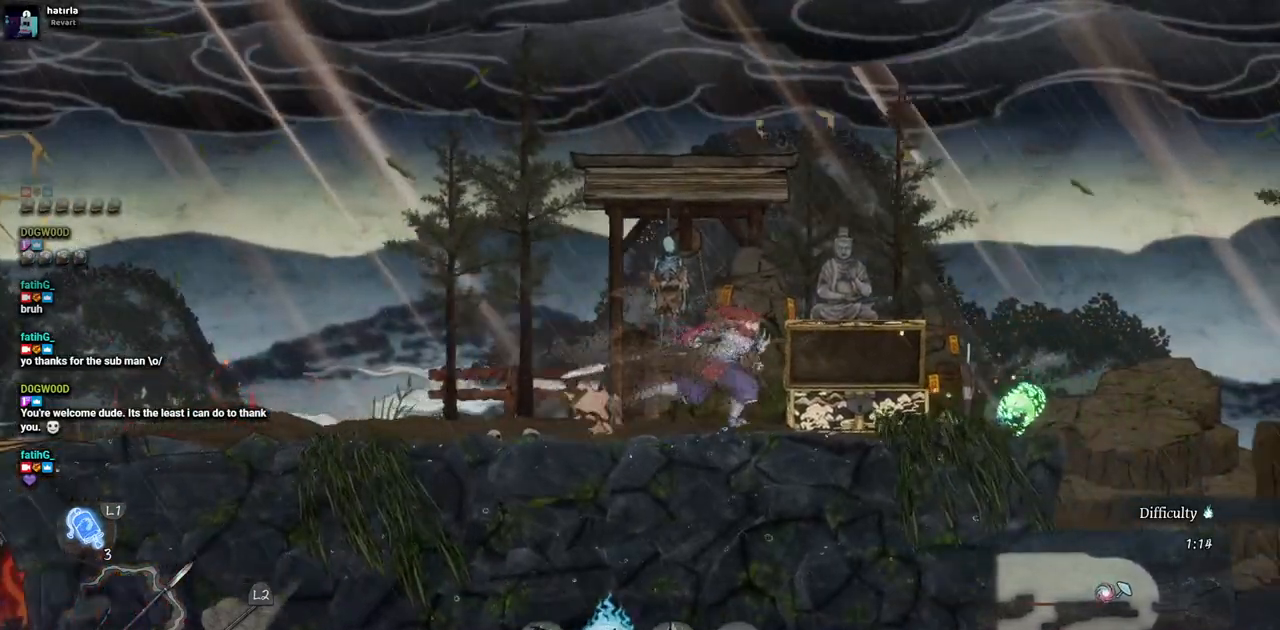
{"buttons": [], "left_stick": "center", "right_stick": "center", "events": [[500, "DPAD_RIGHT", "up"]]}
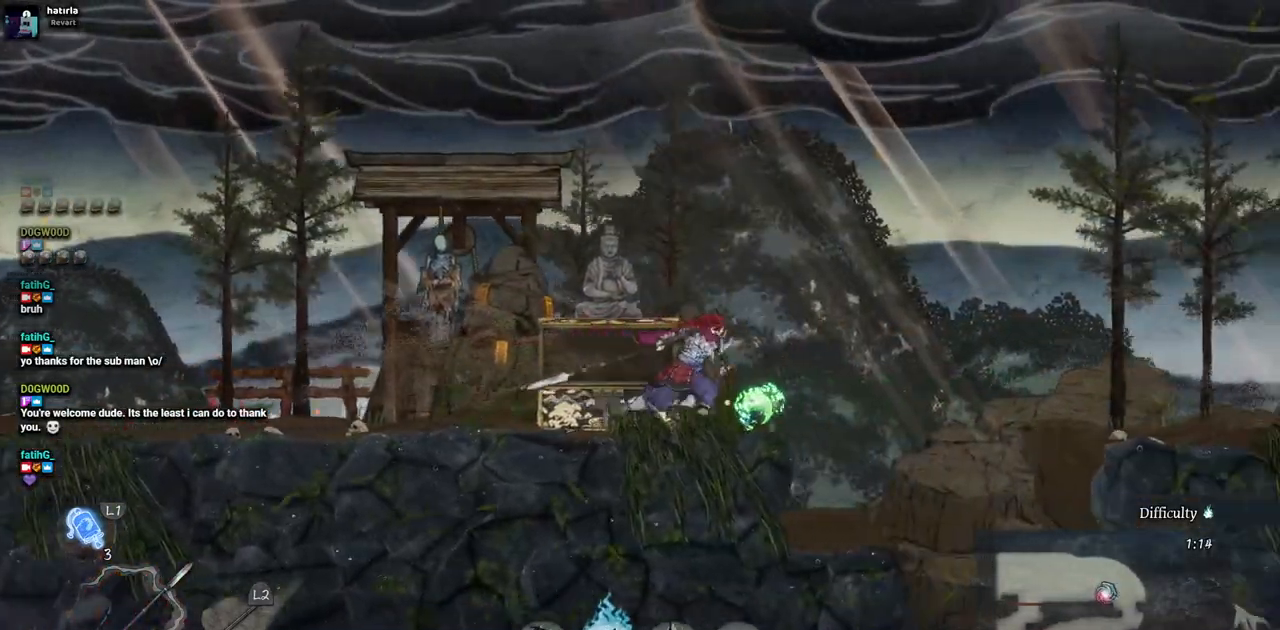
{"buttons": [], "left_stick": "center", "right_stick": "center", "events": []}
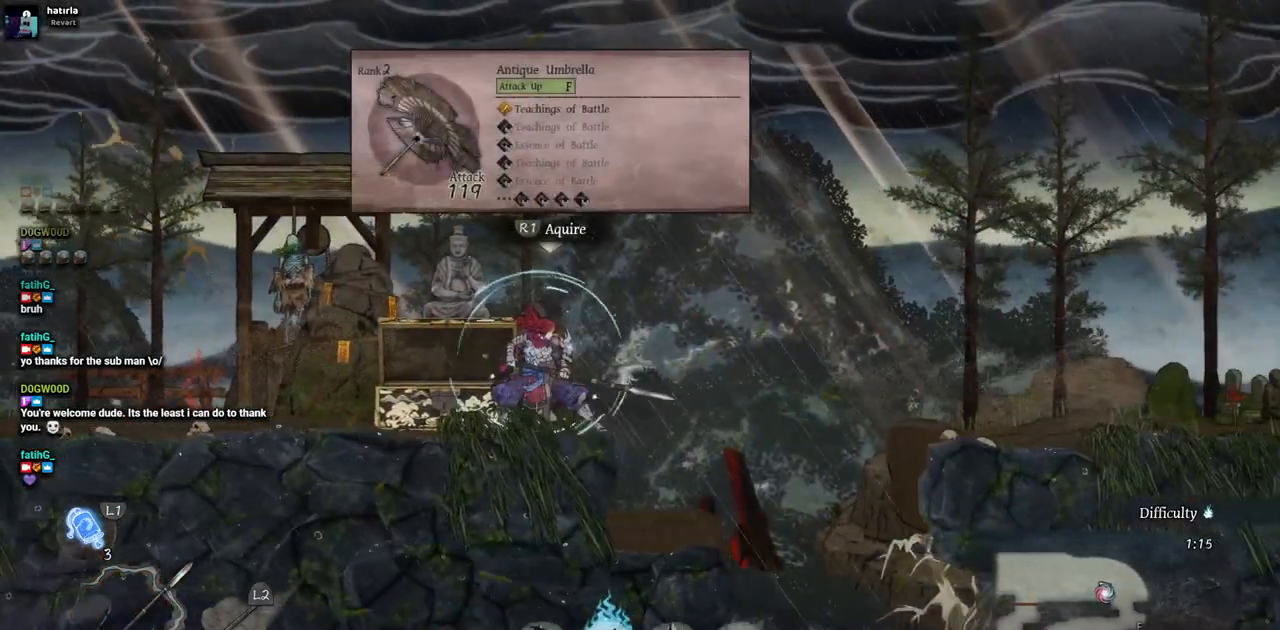
{"buttons": ["DPAD_LEFT"], "left_stick": "center", "right_stick": "center", "events": [[450, "DPAD_LEFT", "down"]]}
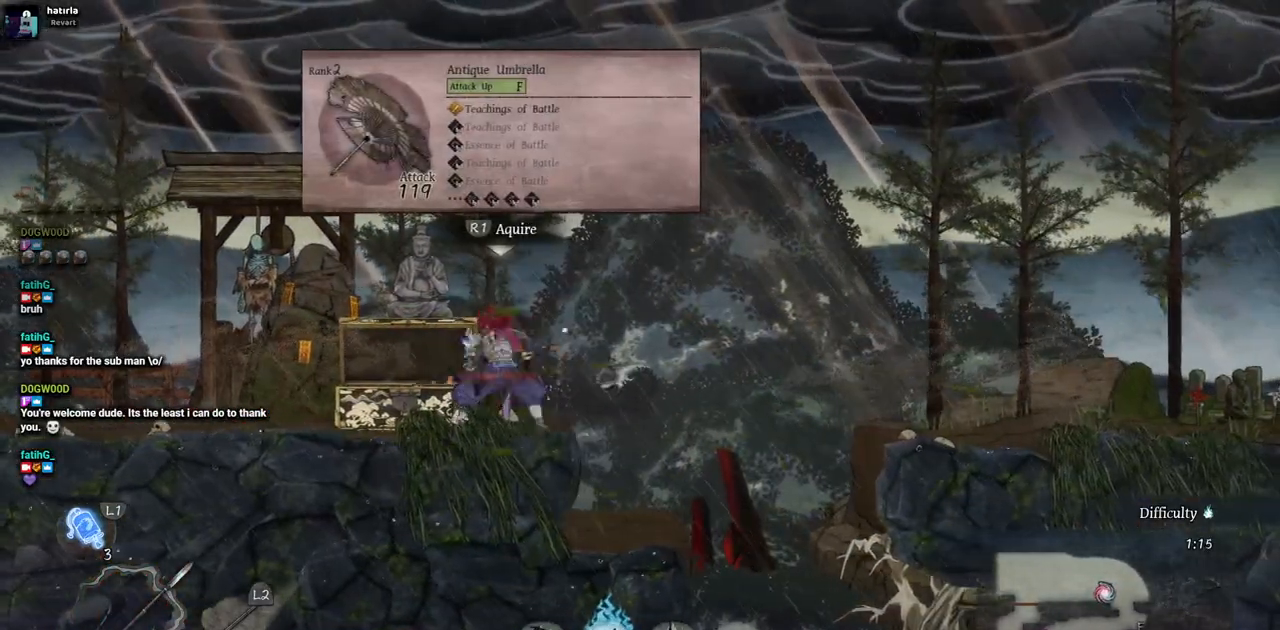
{"buttons": ["DPAD_LEFT"], "left_stick": "center", "right_stick": "center", "events": []}
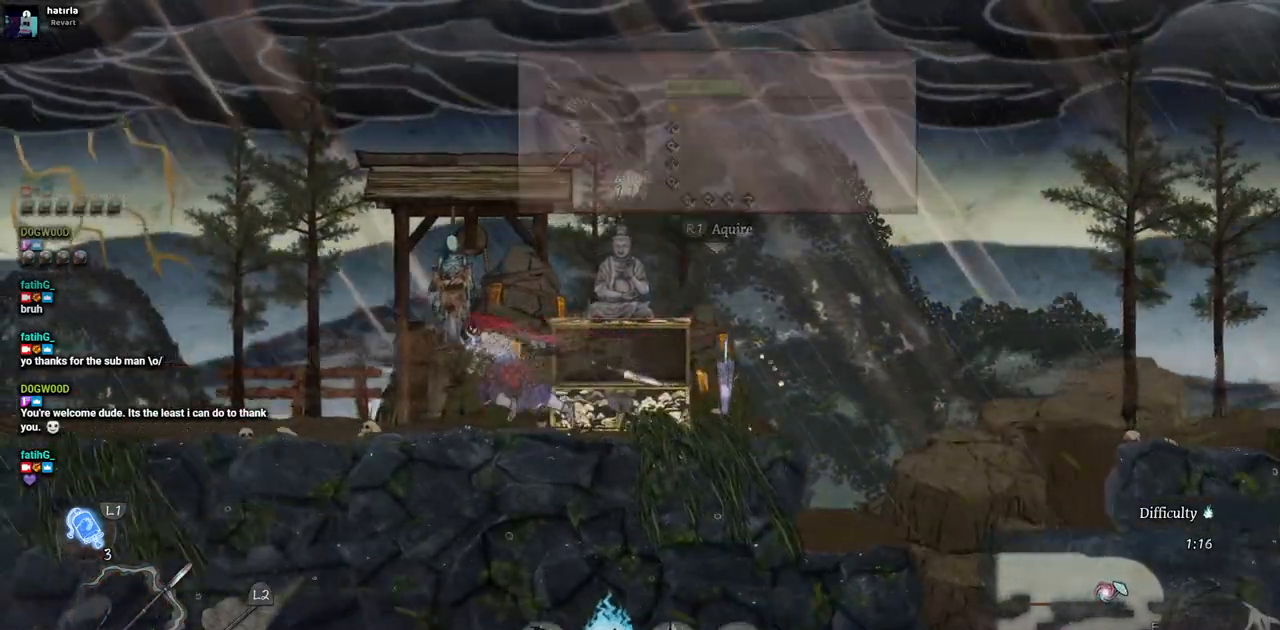
{"buttons": ["DPAD_LEFT"], "left_stick": "center", "right_stick": "center", "events": [[83, "CROSS", "down"], [283, "CROSS", "up"]]}
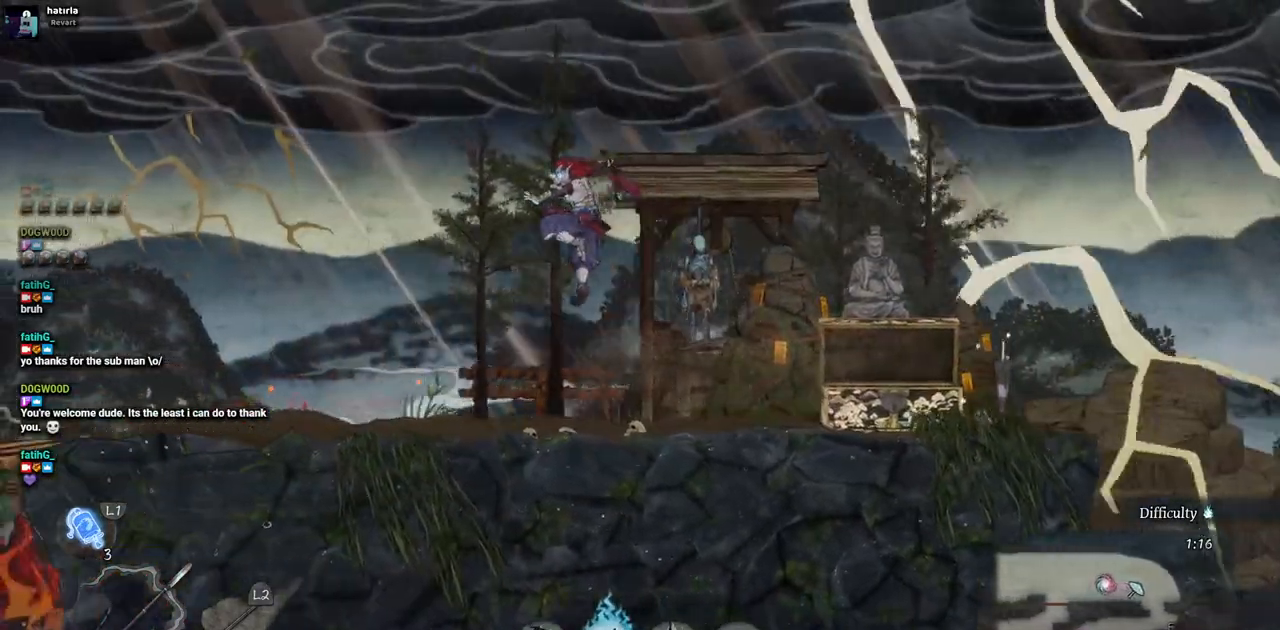
{"buttons": ["DPAD_LEFT"], "left_stick": "center", "right_stick": "center", "events": [[167, "CIRCLE", "down"], [300, "CIRCLE", "up"]]}
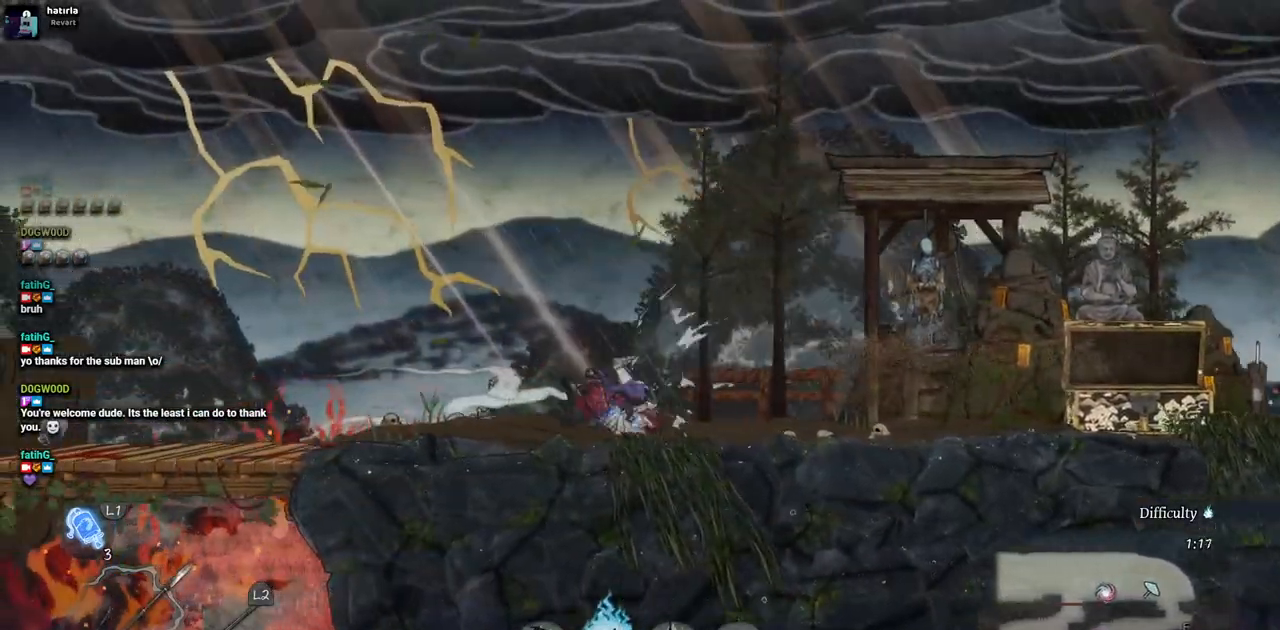
{"buttons": ["DPAD_LEFT"], "left_stick": "center", "right_stick": "center", "events": []}
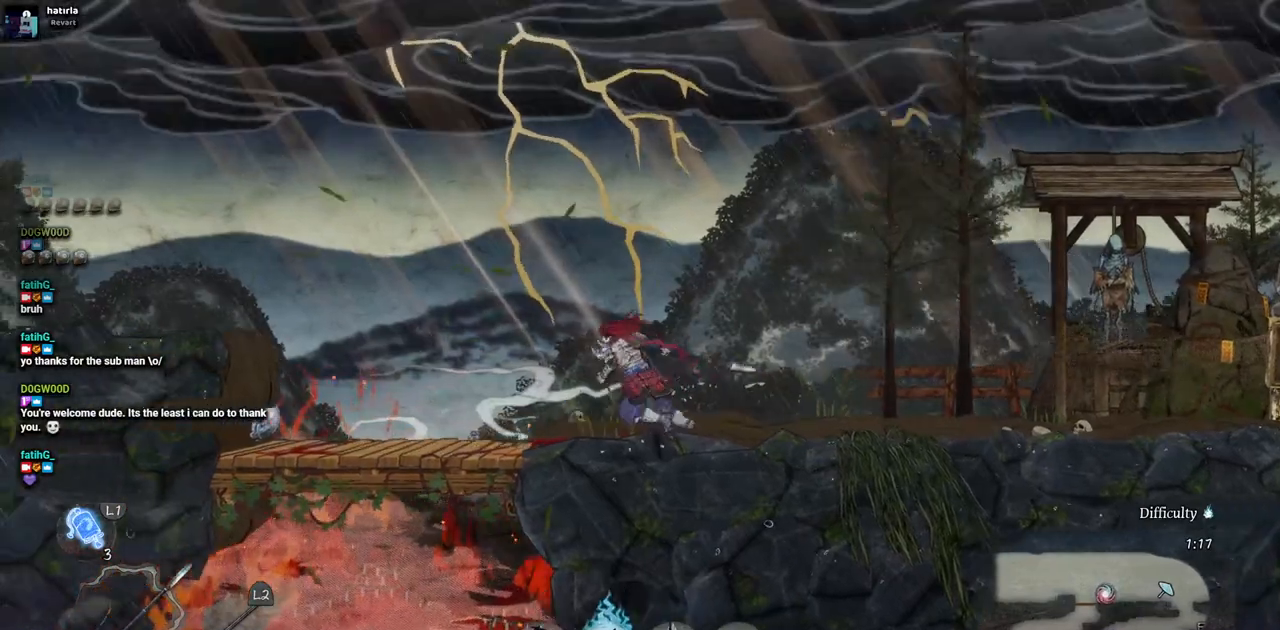
{"buttons": ["CROSS", "DPAD_DOWN"], "left_stick": "center", "right_stick": "center", "events": [[400, "DPAD_DOWN", "down"], [467, "DPAD_LEFT", "up"], [483, "CROSS", "down"]]}
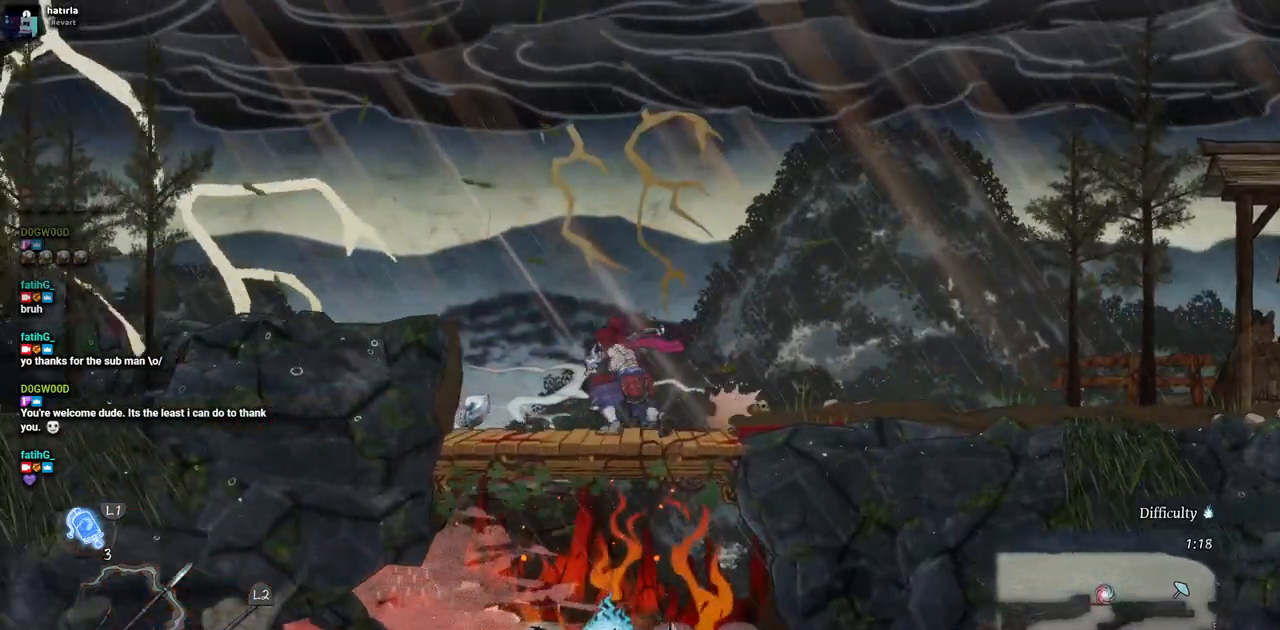
{"buttons": ["DPAD_LEFT"], "left_stick": "center", "right_stick": "center", "events": [[67, "CROSS", "up"], [417, "DPAD_DOWN", "up"], [433, "DPAD_LEFT", "down"]]}
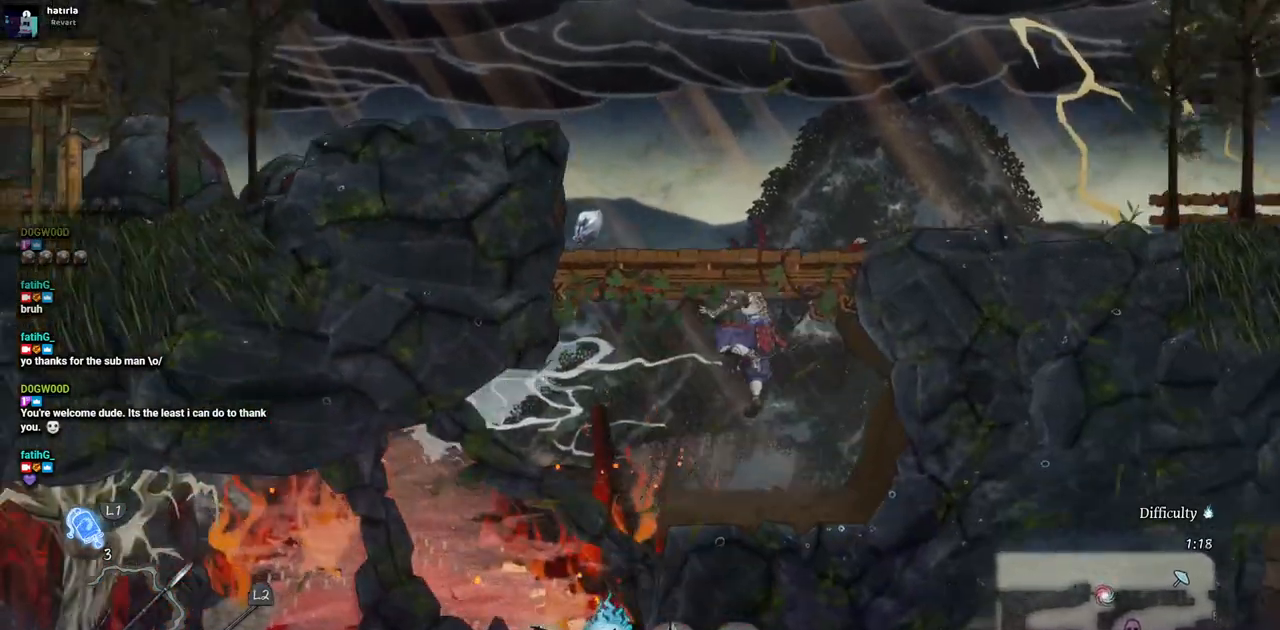
{"buttons": ["DPAD_LEFT"], "left_stick": "center", "right_stick": "center", "events": []}
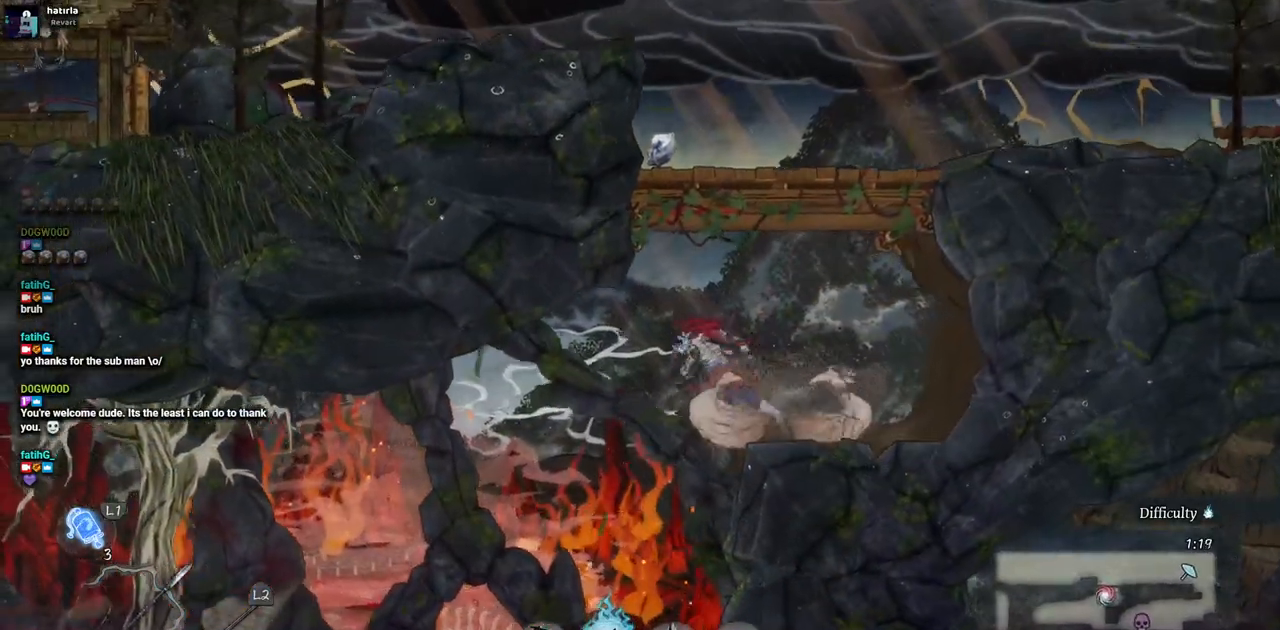
{"buttons": ["DPAD_LEFT"], "left_stick": "center", "right_stick": "center", "events": []}
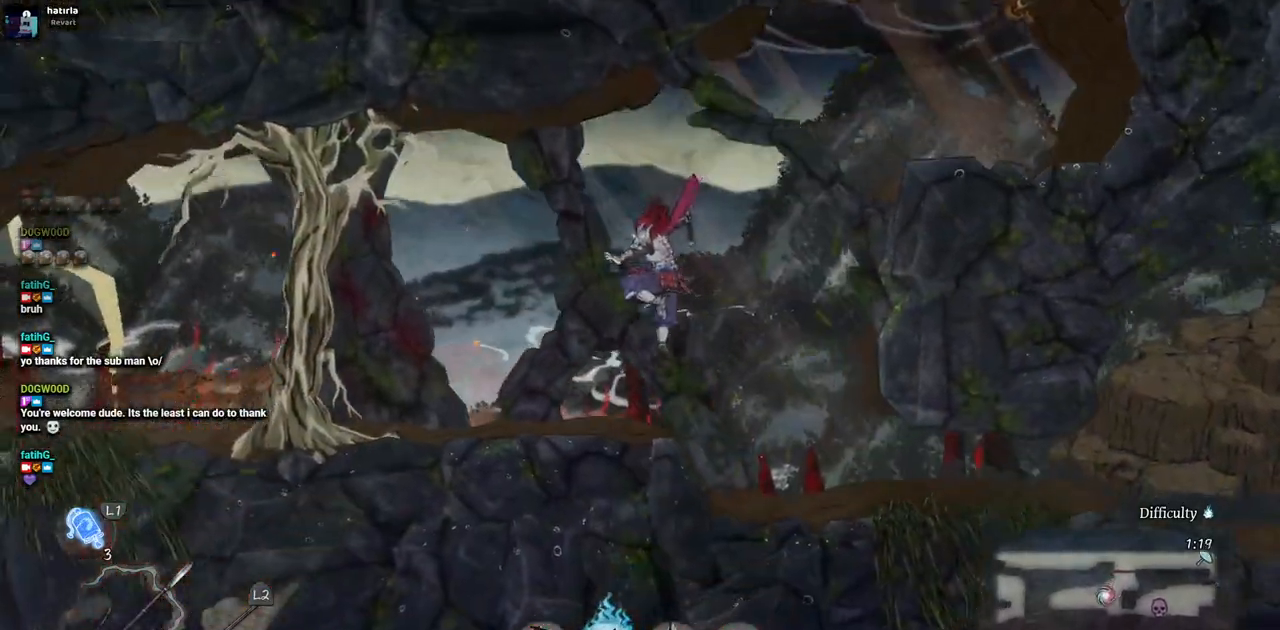
{"buttons": [], "left_stick": "center", "right_stick": "center", "events": [[483, "DPAD_LEFT", "up"]]}
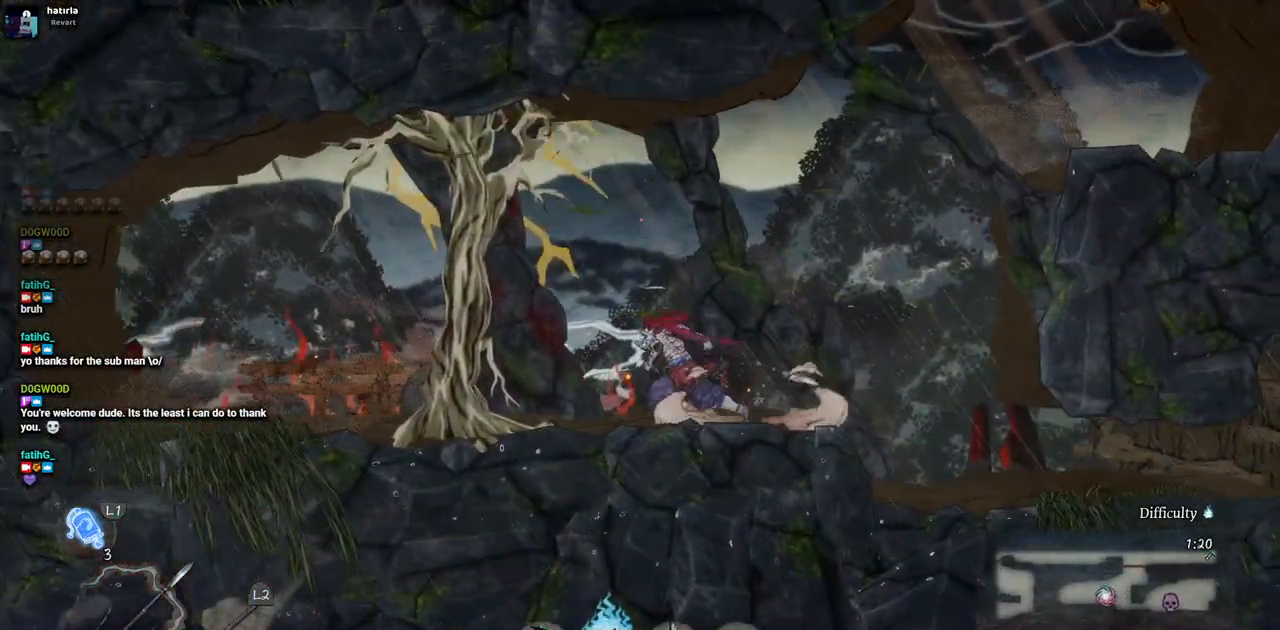
{"buttons": ["DPAD_RIGHT"], "left_stick": "center", "right_stick": "center", "events": [[50, "DPAD_RIGHT", "down"], [200, "CROSS", "down"], [250, "CROSS", "up"]]}